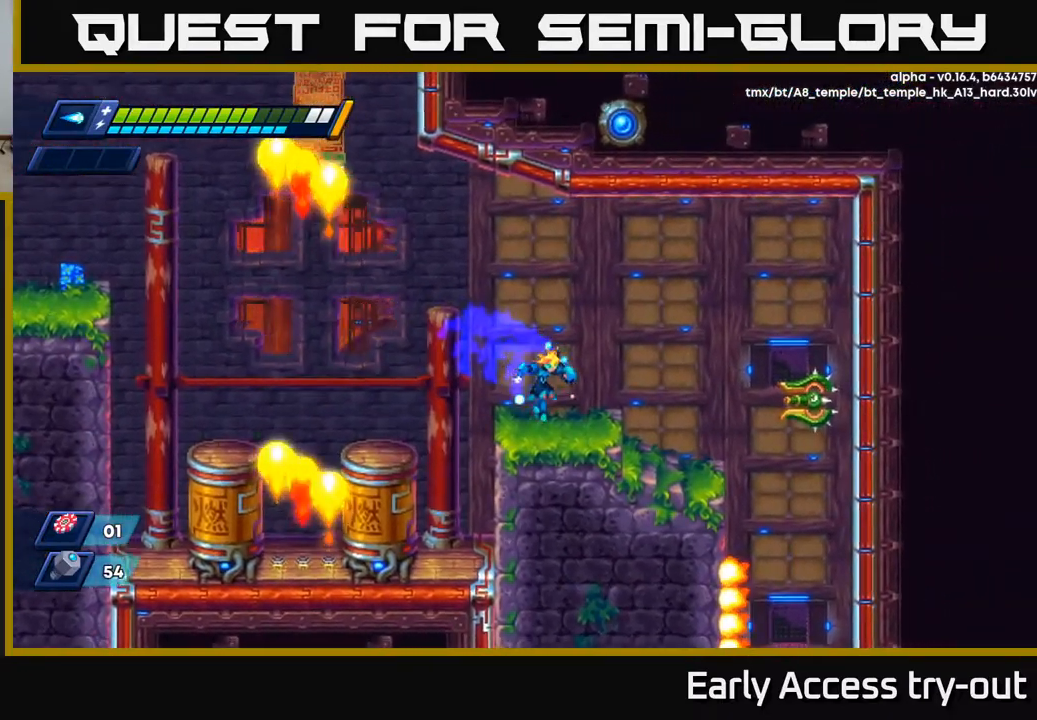
Gameplay with a controller (Xbox layout); each line is a JSON object with the inputs held at the frame after it. "events" lists button and stick changes between this image and that frame as [ms after this image, input, new state], when the widget could be followed in between.
{"buttons": [], "left_stick": "center", "right_stick": "center", "events": [[117, "DPAD_RIGHT", "up"], [117, "X", "down"], [150, "X", "up"], [234, "X", "down"], [267, "X", "up"], [334, "X", "down"], [367, "X", "up"], [434, "X", "down"], [484, "X", "up"]]}
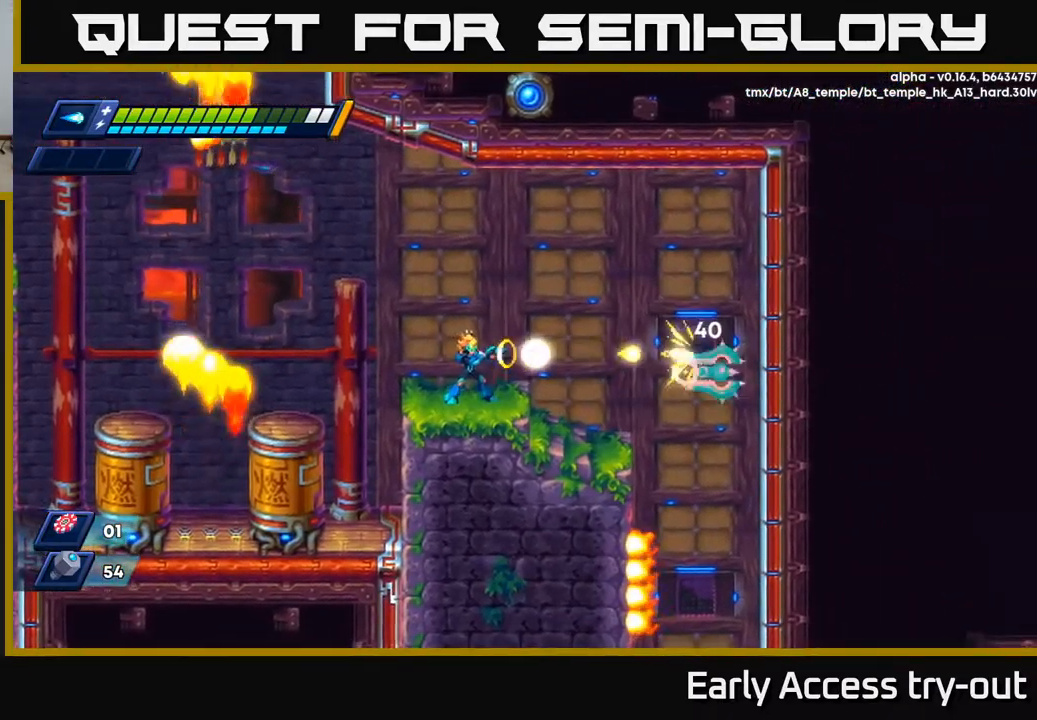
{"buttons": ["DPAD_RIGHT"], "left_stick": "center", "right_stick": "center", "events": [[34, "X", "down"], [100, "X", "up"], [484, "DPAD_RIGHT", "down"]]}
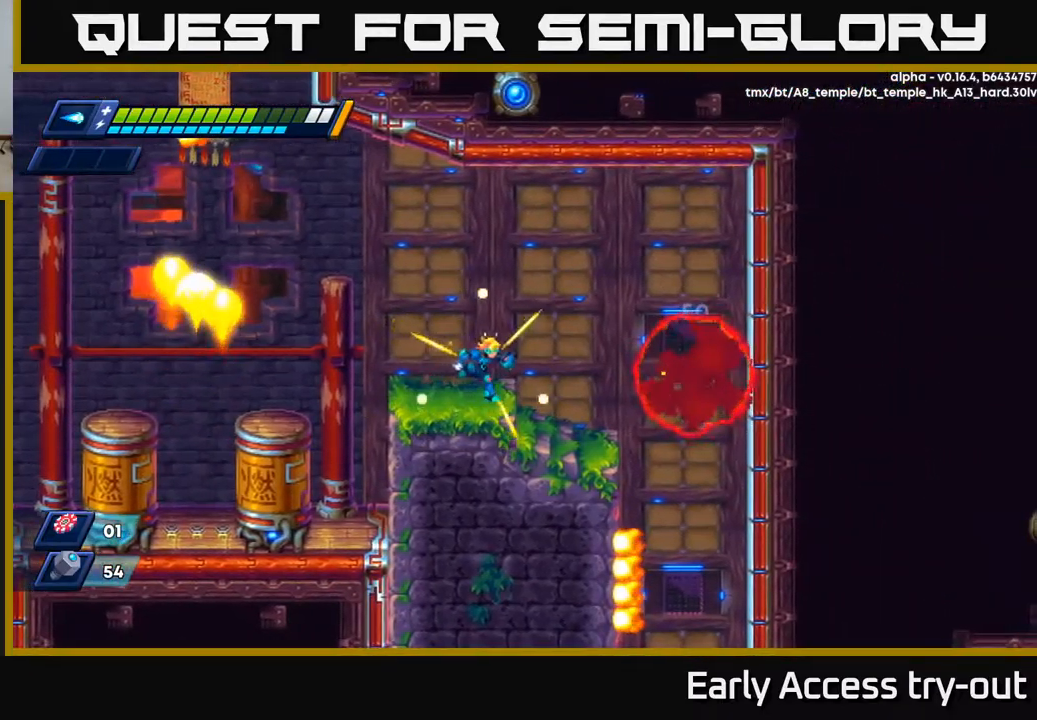
{"buttons": ["DPAD_RIGHT"], "left_stick": "center", "right_stick": "center", "events": [[100, "R2", "down"], [117, "A", "down"], [234, "A", "up"], [250, "R2", "up"]]}
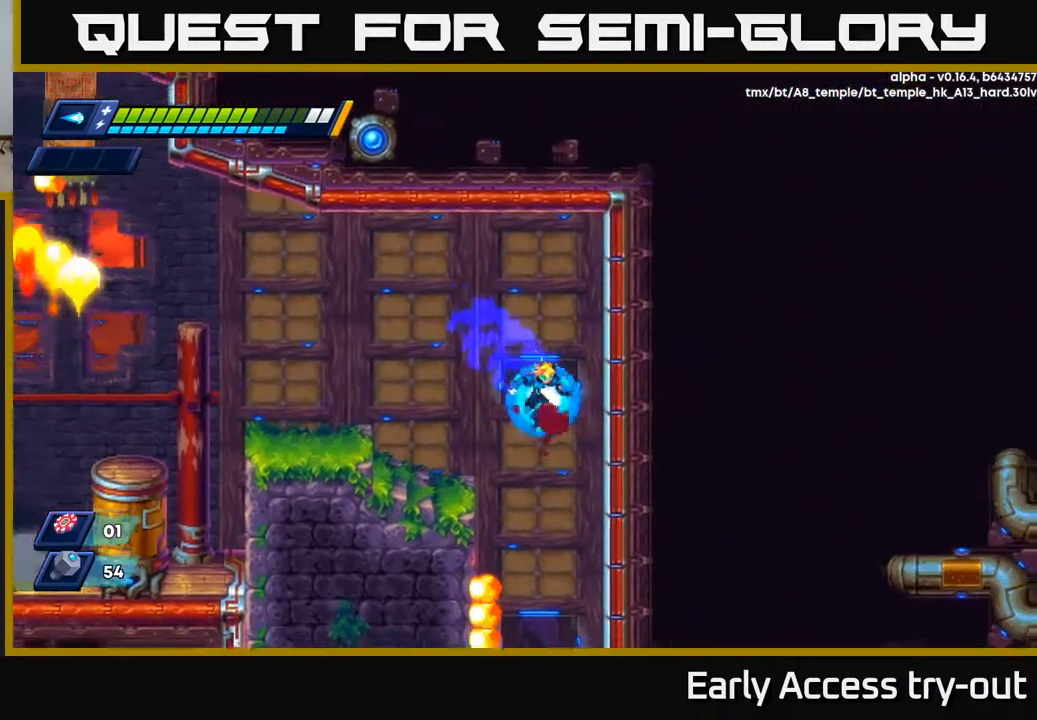
{"buttons": ["DPAD_RIGHT"], "left_stick": "center", "right_stick": "center", "events": [[34, "right_stick", "down"], [400, "right_stick", "center"]]}
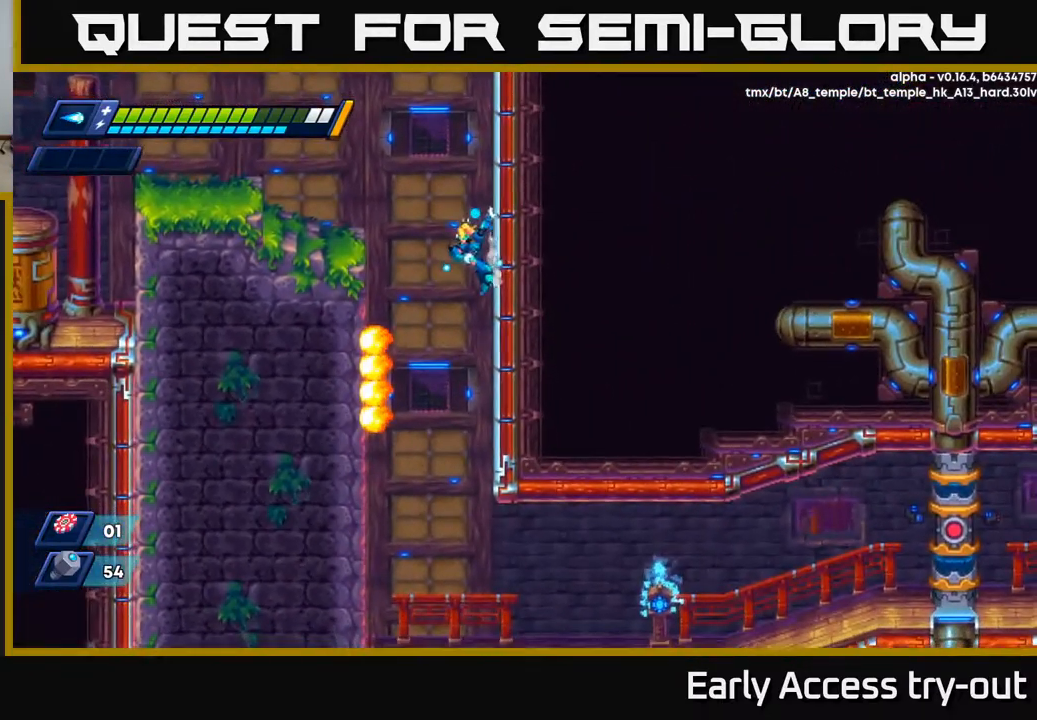
{"buttons": [], "left_stick": "center", "right_stick": "center", "events": [[134, "DPAD_RIGHT", "up"]]}
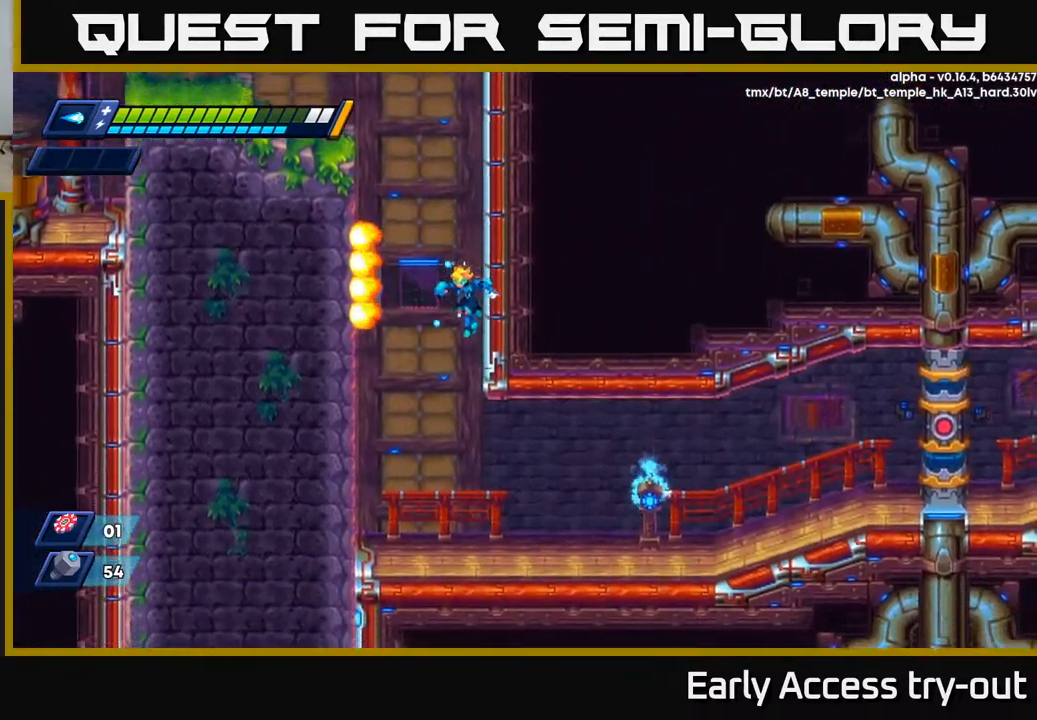
{"buttons": ["DPAD_RIGHT"], "left_stick": "center", "right_stick": "center", "events": [[134, "DPAD_LEFT", "down"], [268, "DPAD_LEFT", "up"], [301, "DPAD_RIGHT", "down"]]}
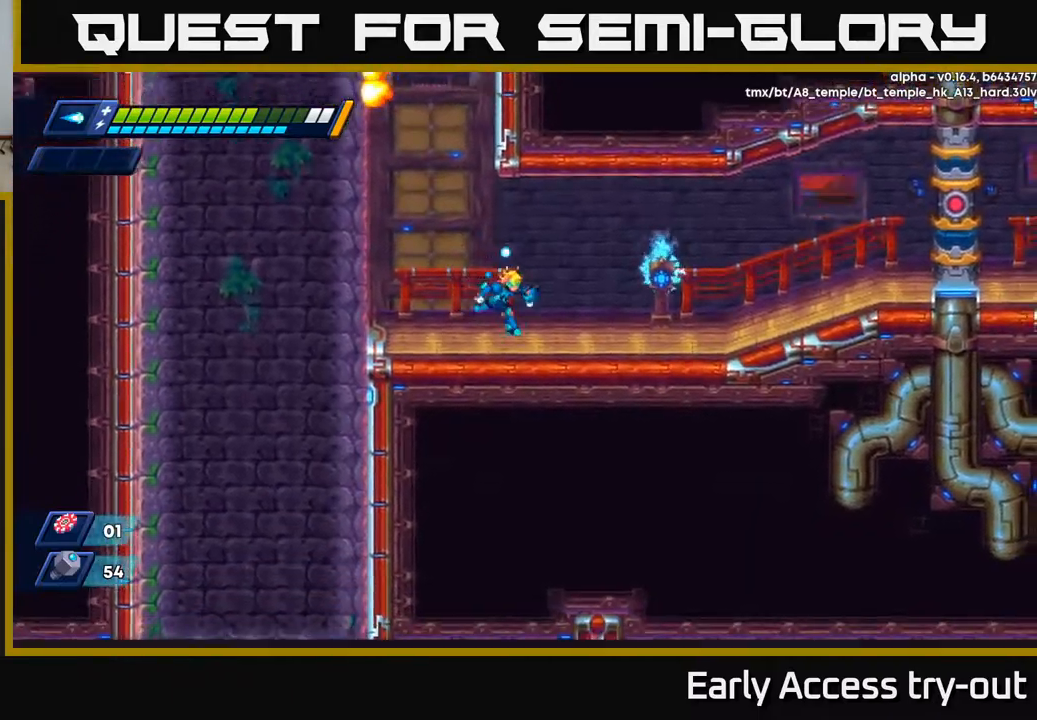
{"buttons": ["R2", "DPAD_RIGHT"], "left_stick": "center", "right_stick": "center", "events": [[334, "R2", "down"]]}
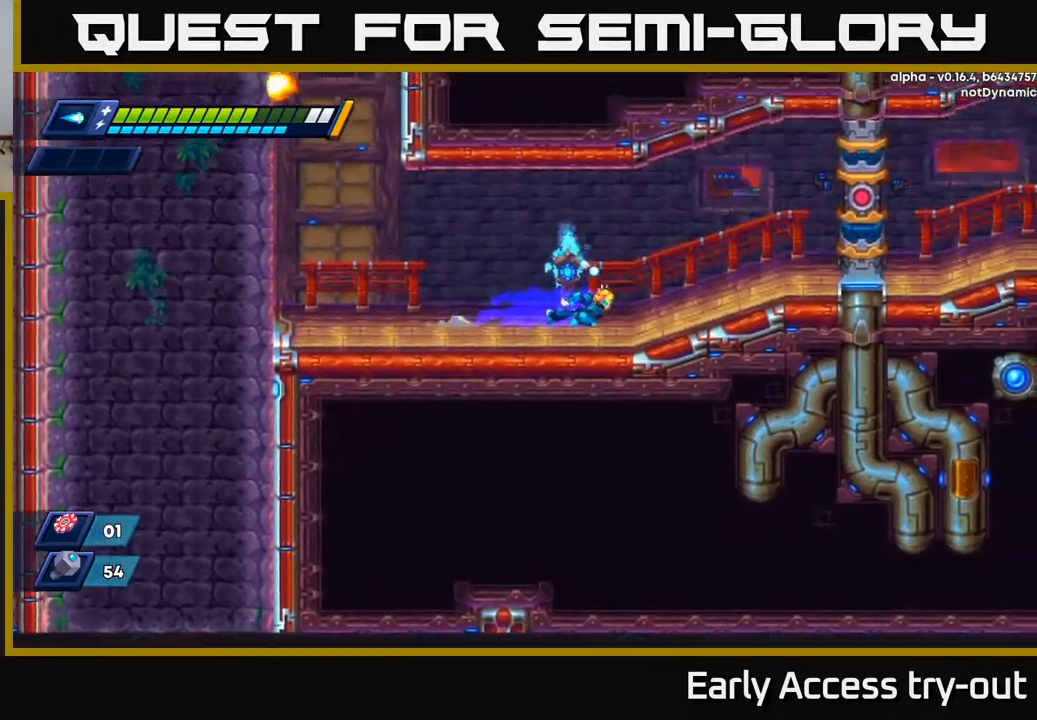
{"buttons": ["DPAD_RIGHT"], "left_stick": "center", "right_stick": "center", "events": [[84, "A", "down"], [284, "A", "up"], [317, "R2", "up"]]}
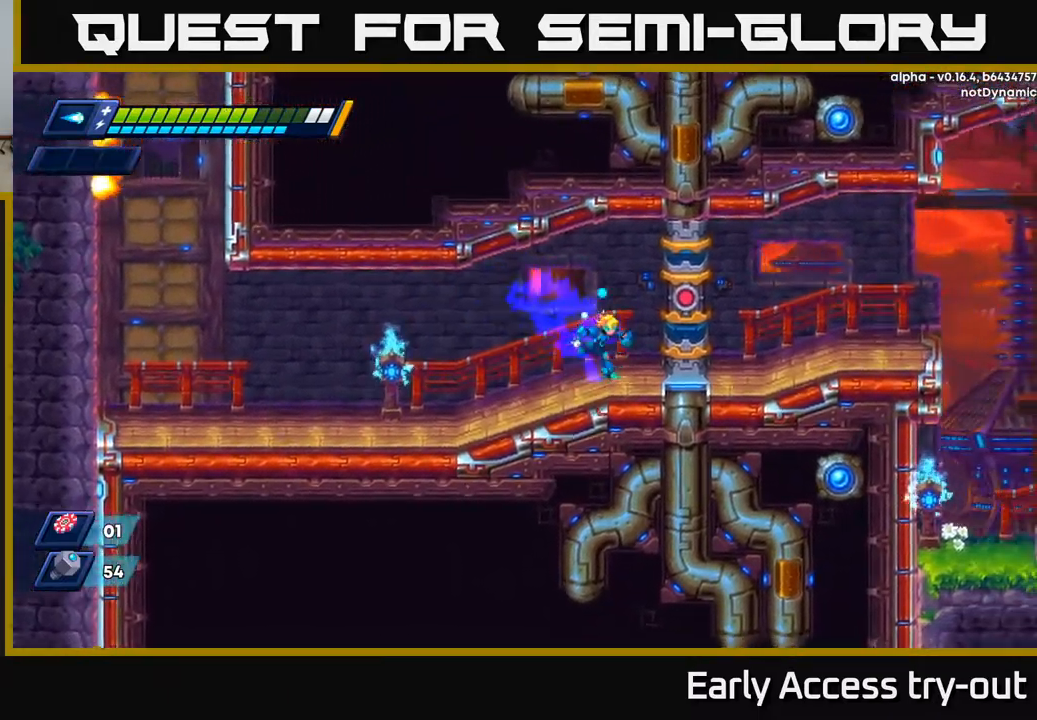
{"buttons": [], "left_stick": "center", "right_stick": "center", "events": [[84, "R2", "down"], [100, "A", "down"], [200, "A", "up"], [200, "R2", "up"], [367, "DPAD_RIGHT", "up"]]}
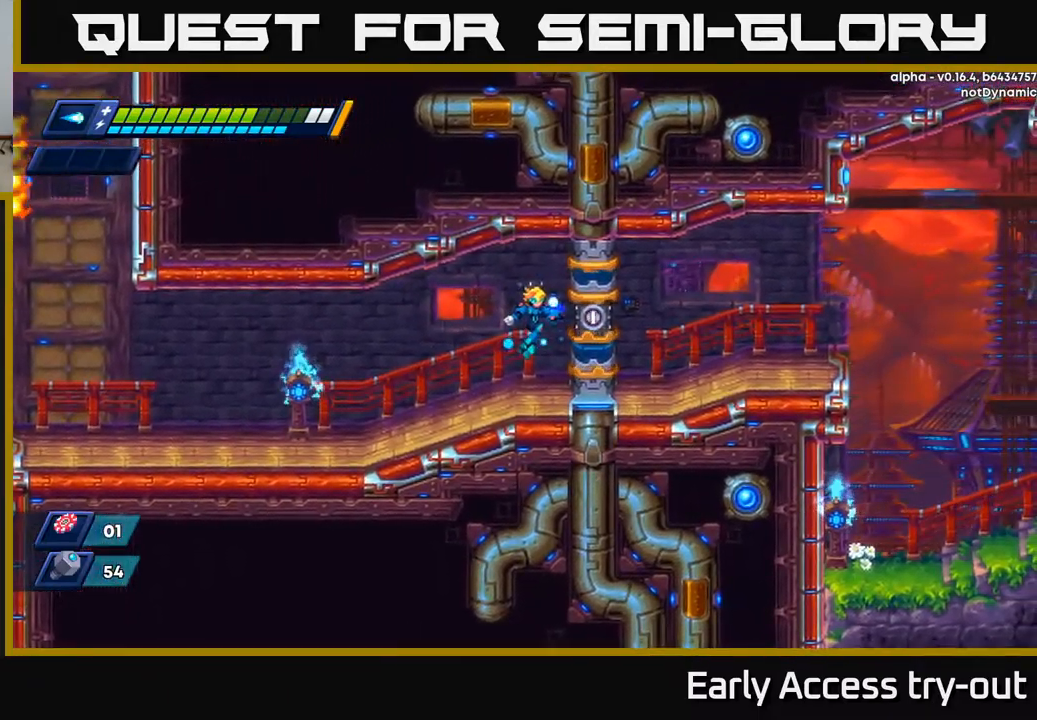
{"buttons": [], "left_stick": "center", "right_stick": "center", "events": []}
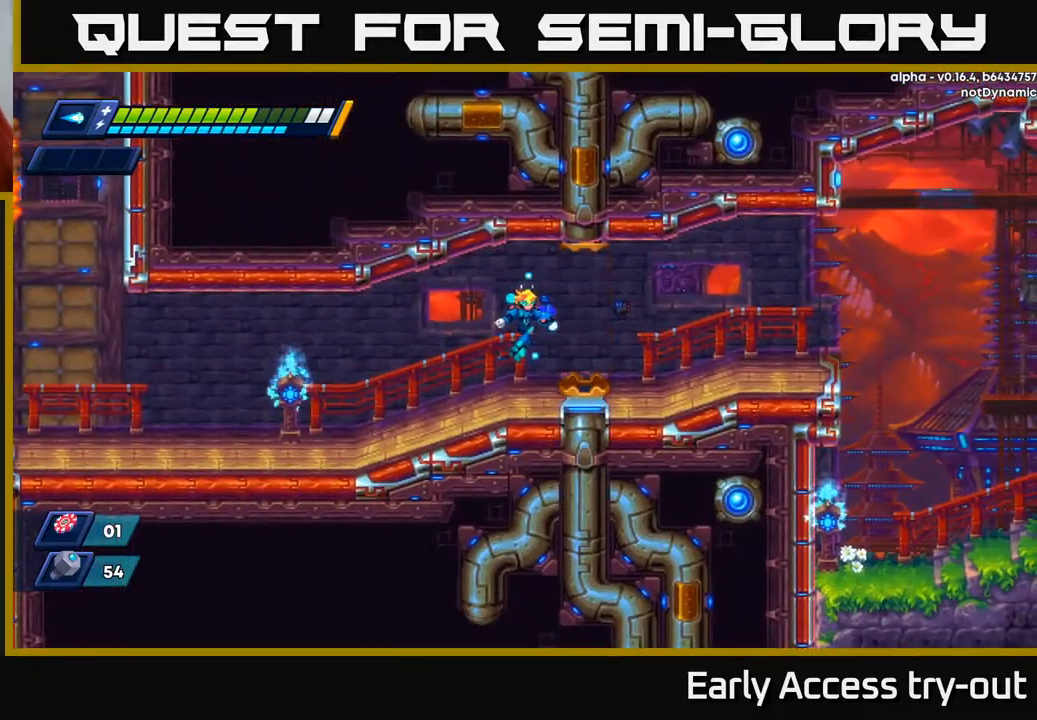
{"buttons": [], "left_stick": "center", "right_stick": "center", "events": []}
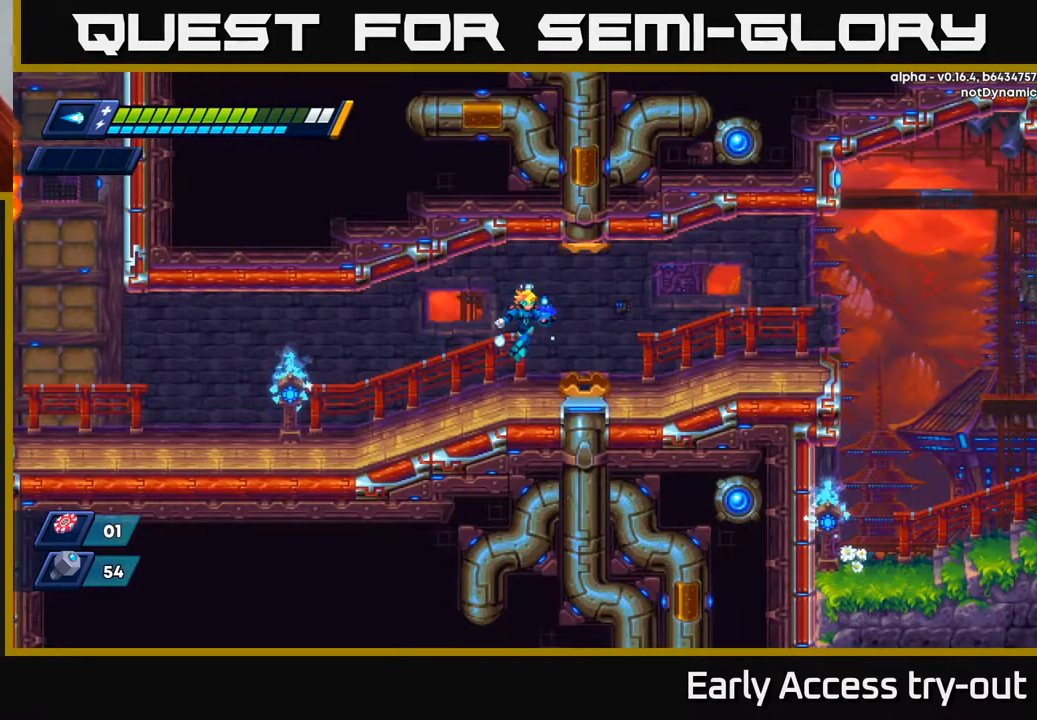
{"buttons": [], "left_stick": "center", "right_stick": "center", "events": []}
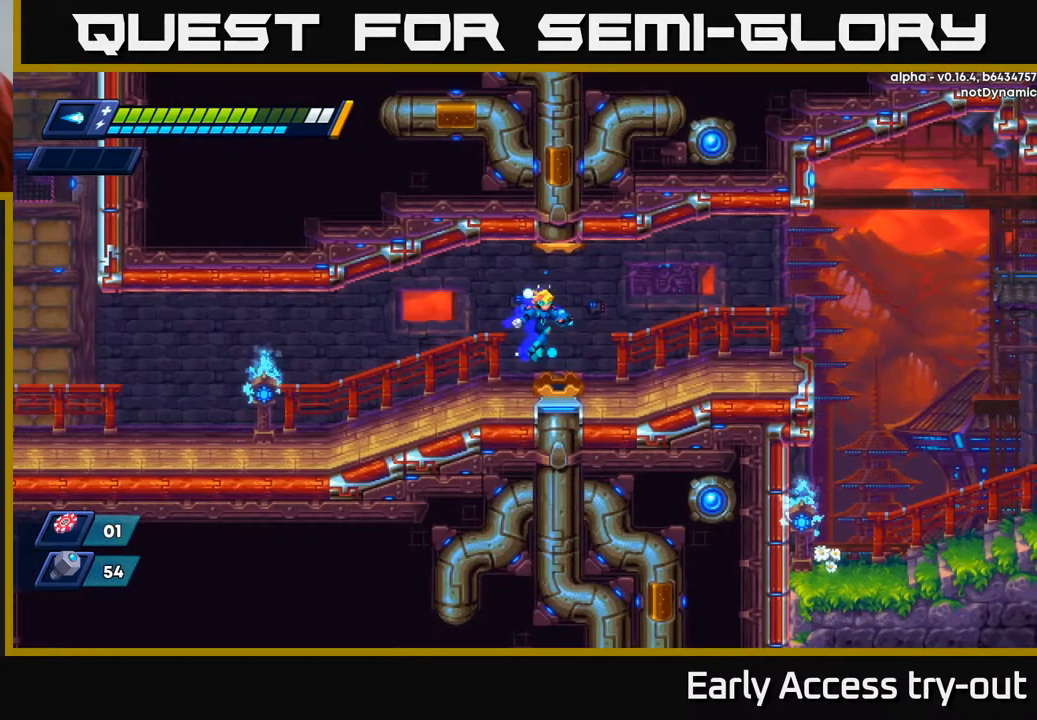
{"buttons": [], "left_stick": "center", "right_stick": "center", "events": []}
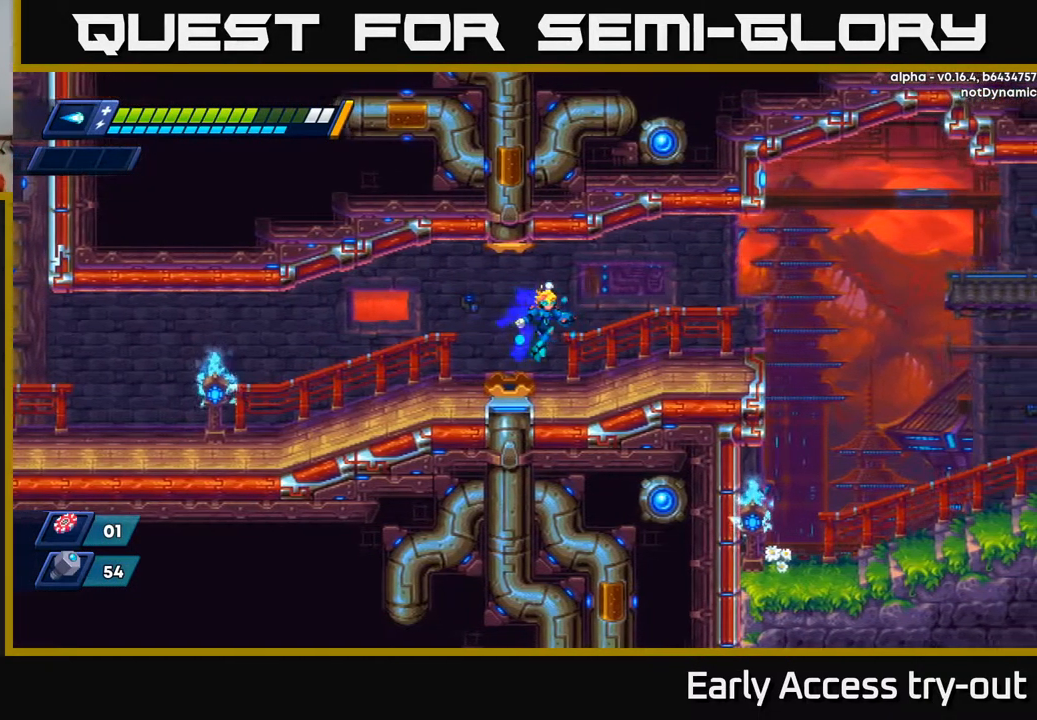
{"buttons": [], "left_stick": "center", "right_stick": "center", "events": []}
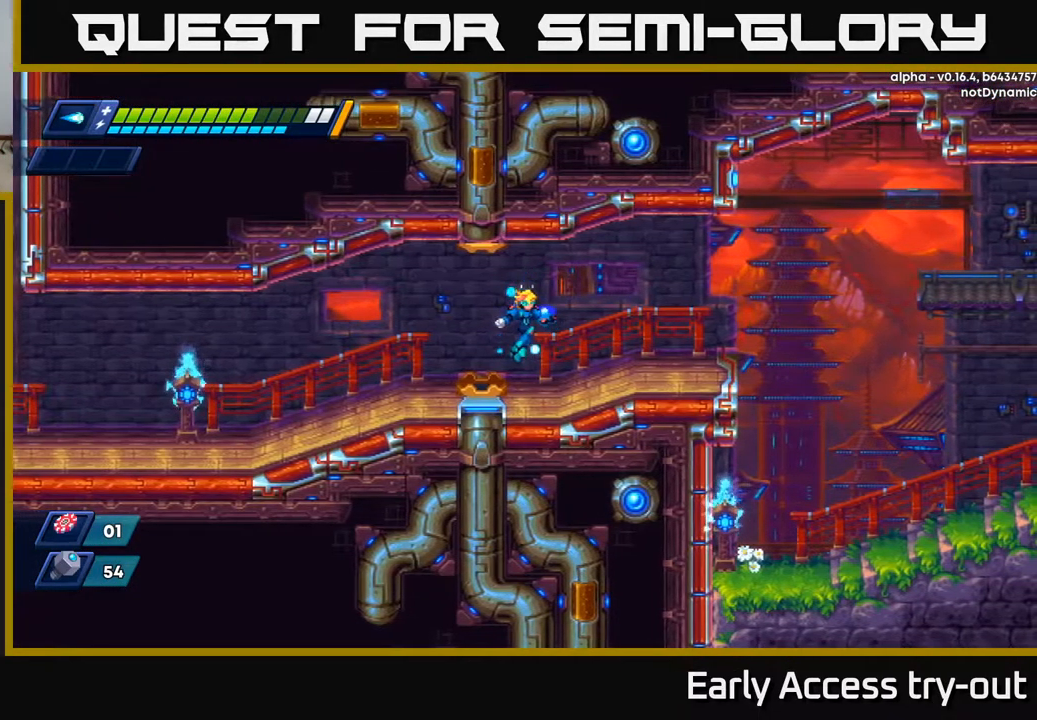
{"buttons": ["DPAD_RIGHT"], "left_stick": "center", "right_stick": "center", "events": [[500, "DPAD_RIGHT", "down"]]}
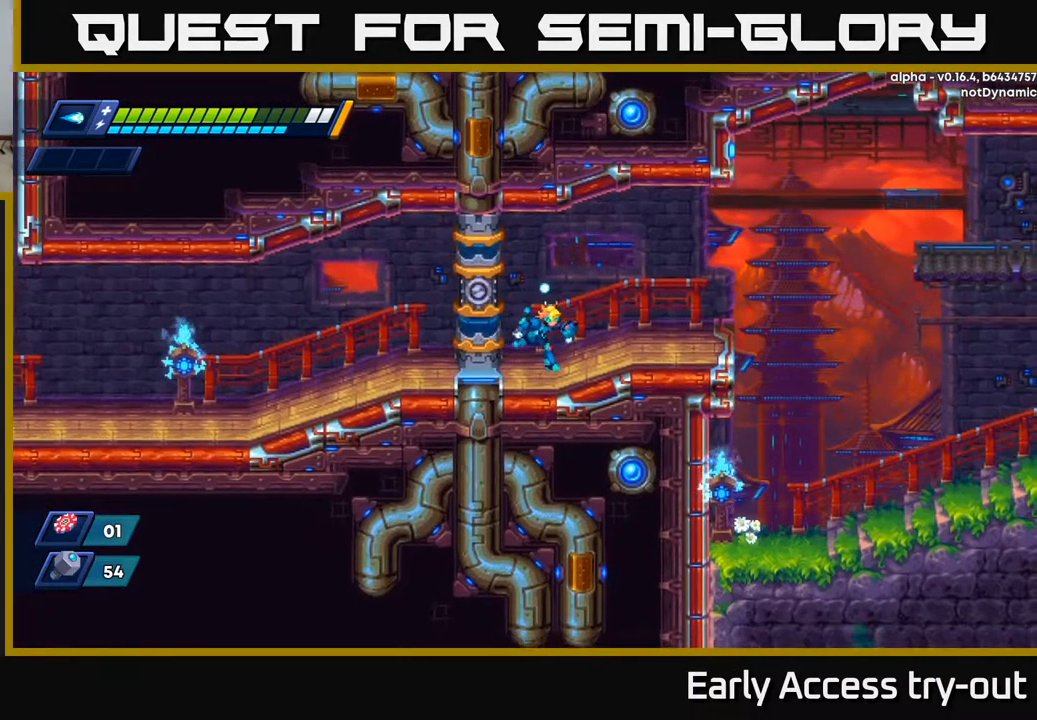
{"buttons": ["DPAD_RIGHT"], "left_stick": "center", "right_stick": "center", "events": []}
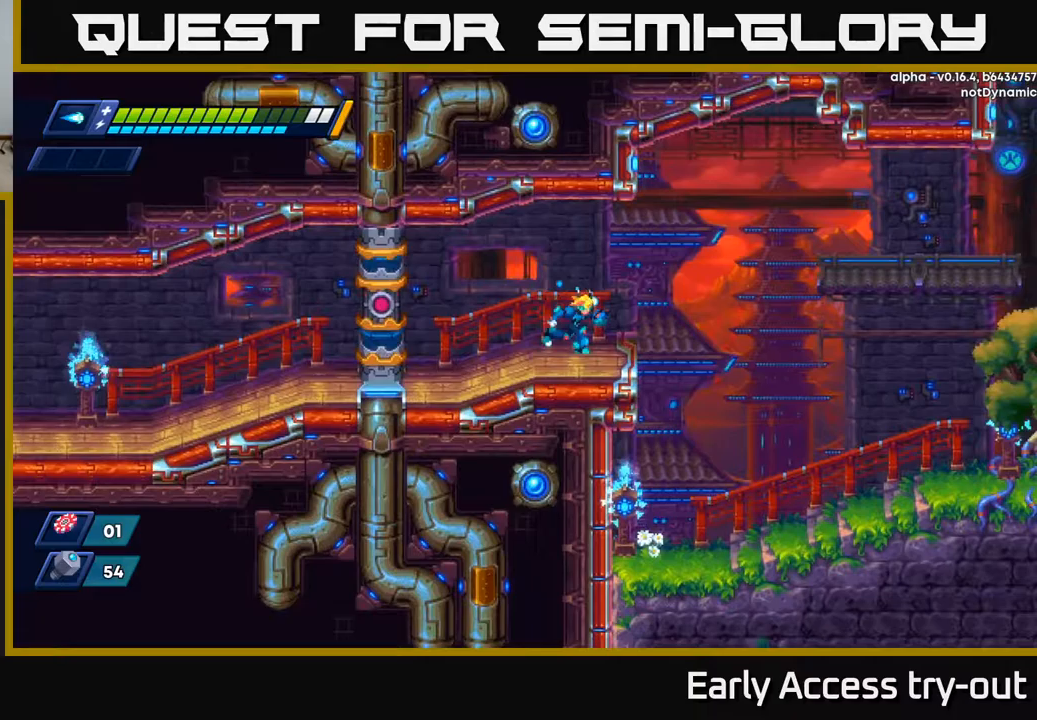
{"buttons": ["A", "R2", "DPAD_RIGHT"], "left_stick": "center", "right_stick": "center", "events": [[183, "R2", "down"], [217, "A", "down"]]}
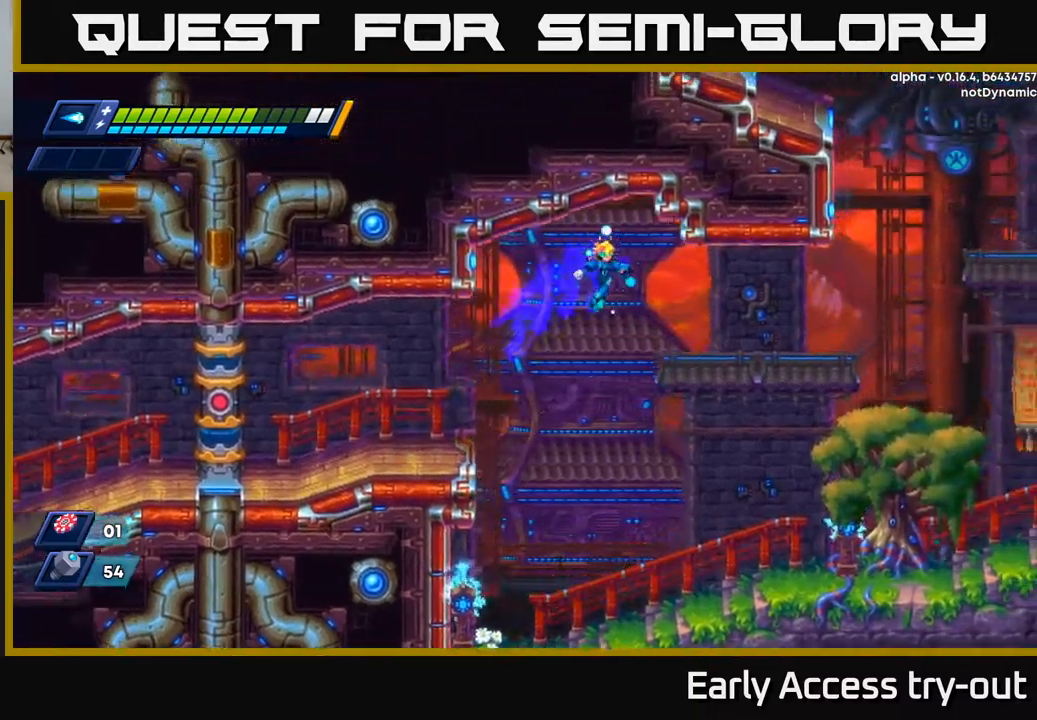
{"buttons": ["DPAD_RIGHT"], "left_stick": "center", "right_stick": "center", "events": [[67, "A", "up"], [117, "R2", "up"]]}
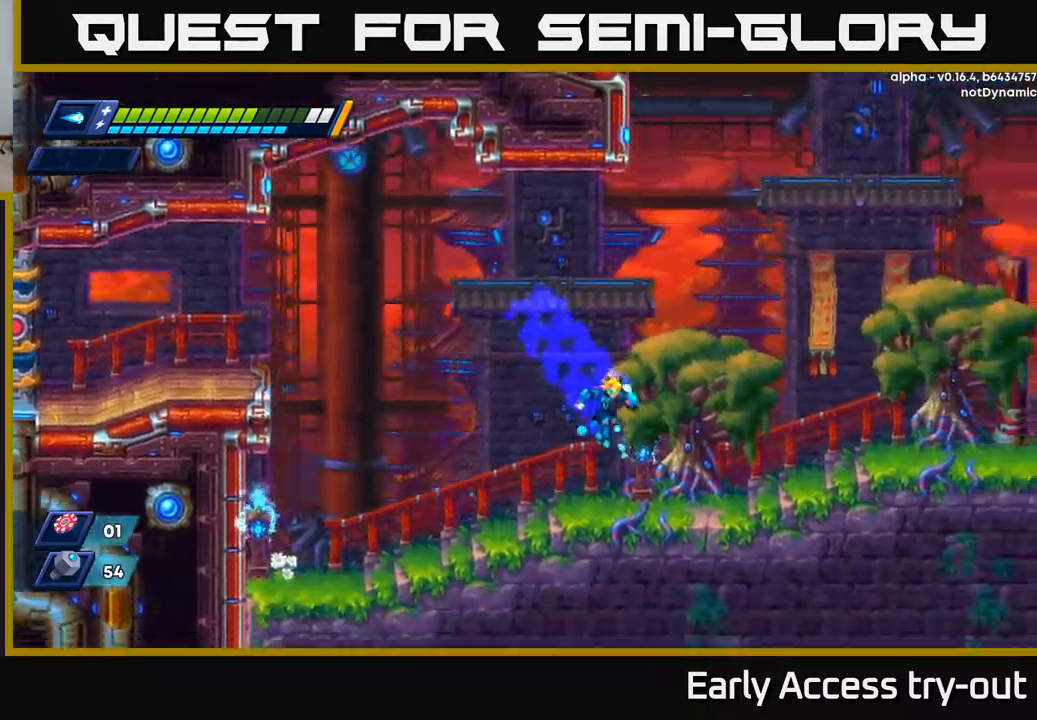
{"buttons": ["A", "R2", "DPAD_RIGHT"], "left_stick": "center", "right_stick": "center", "events": [[400, "R2", "down"], [433, "A", "down"]]}
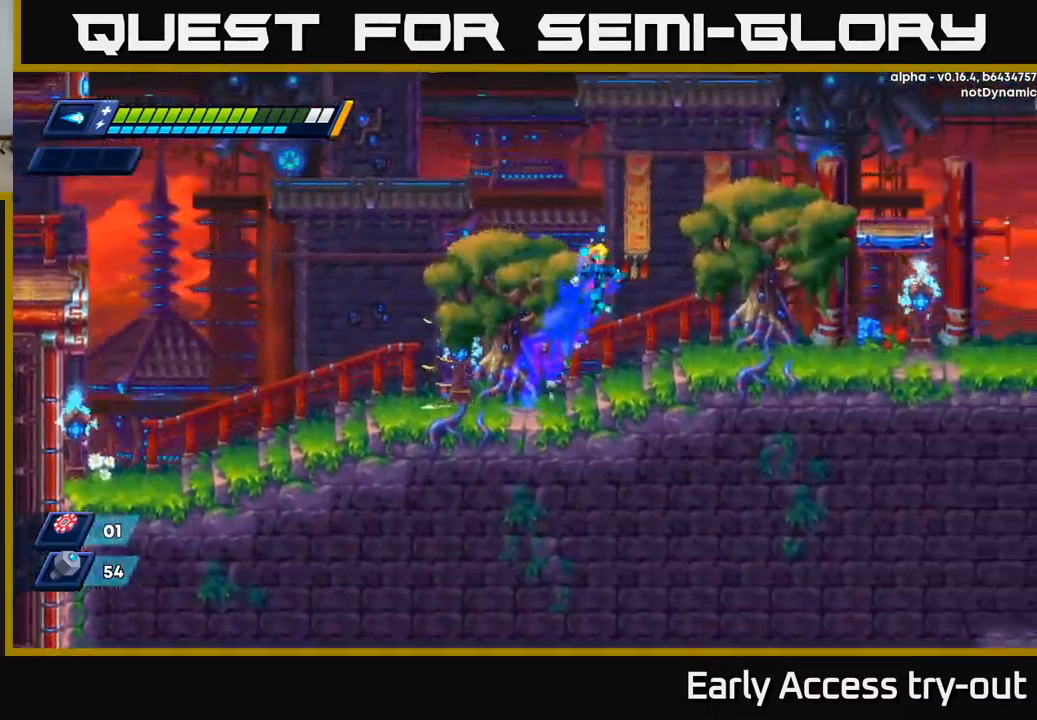
{"buttons": ["A", "DPAD_RIGHT"], "left_stick": "center", "right_stick": "center", "events": [[33, "R2", "up"], [100, "A", "up"], [467, "A", "down"]]}
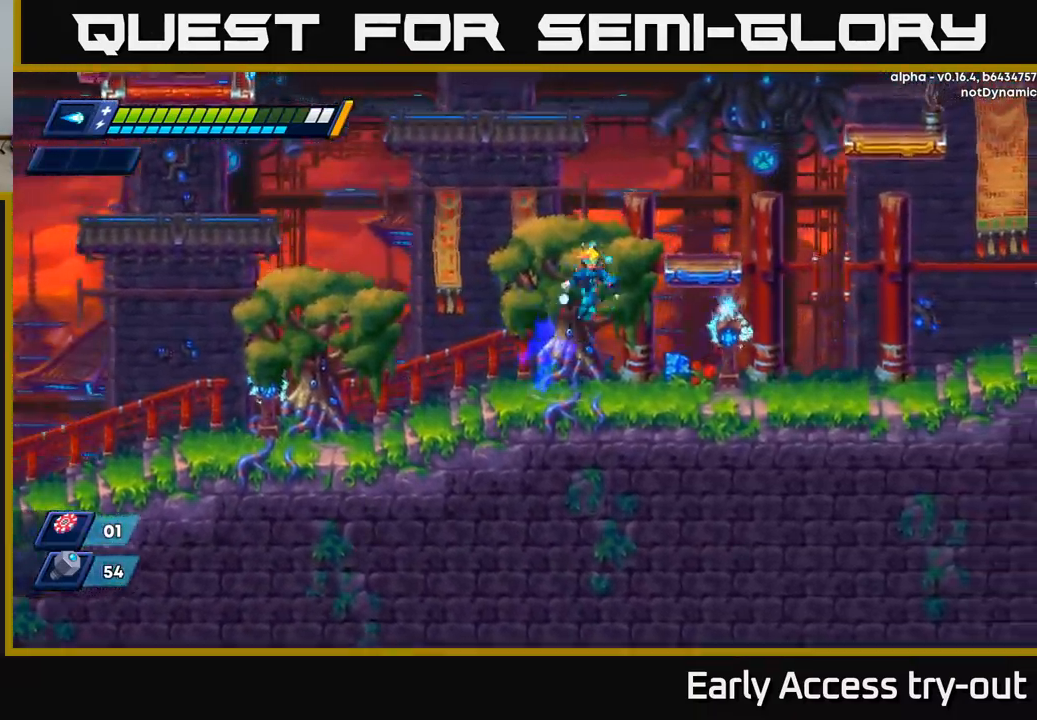
{"buttons": [], "left_stick": "center", "right_stick": "center", "events": [[283, "A", "up"], [433, "DPAD_RIGHT", "up"]]}
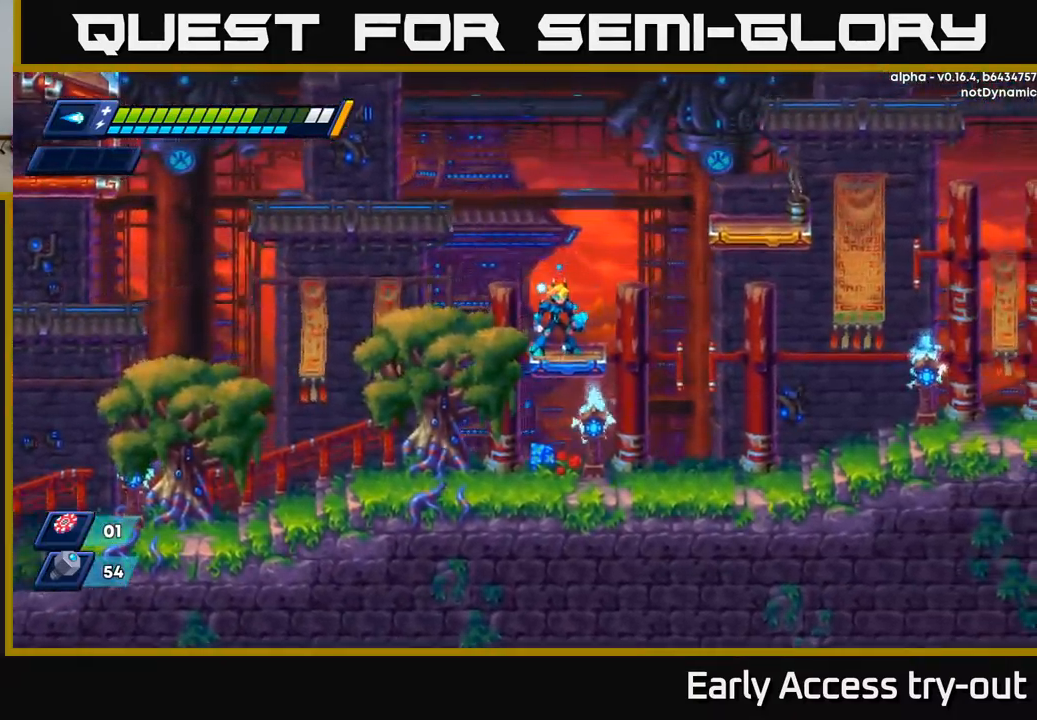
{"buttons": [], "left_stick": "center", "right_stick": "up", "events": [[183, "right_stick", "up"]]}
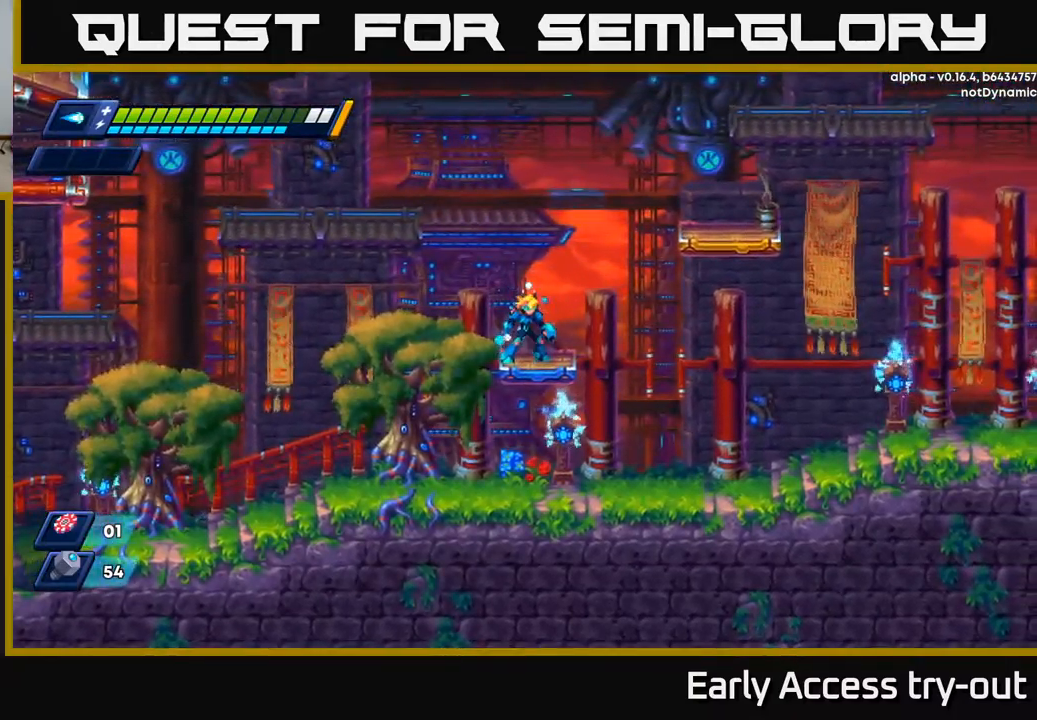
{"buttons": ["A", "R2", "DPAD_RIGHT"], "left_stick": "center", "right_stick": "center", "events": [[117, "DPAD_RIGHT", "down"], [117, "right_stick", "center"], [283, "R2", "down"], [300, "A", "down"]]}
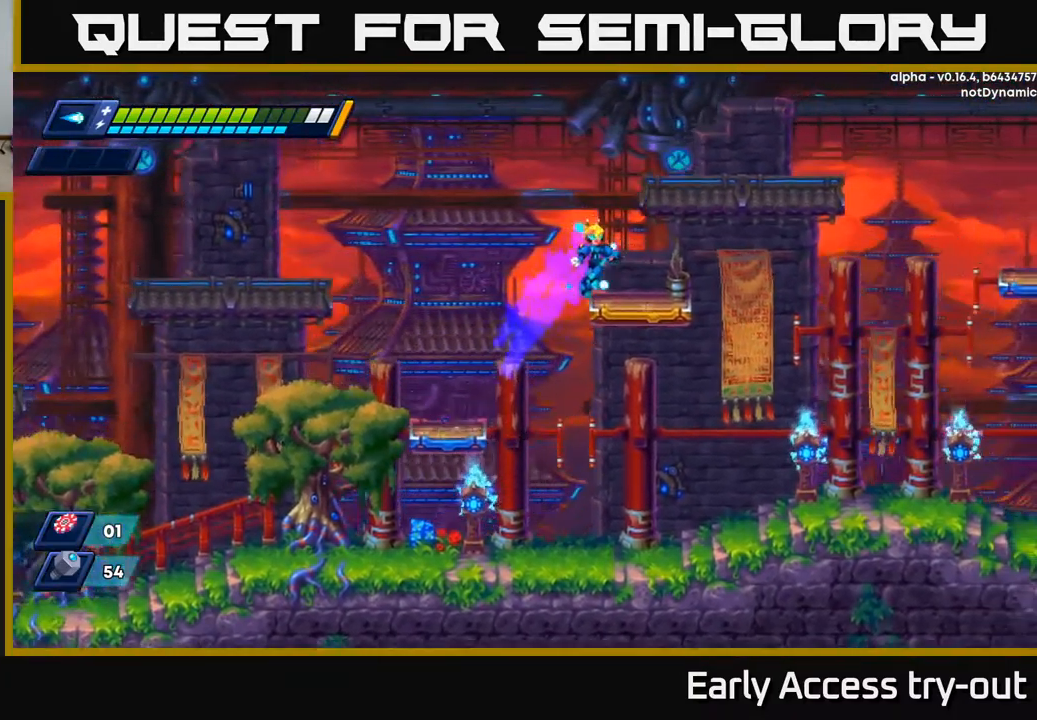
{"buttons": ["R2", "DPAD_RIGHT"], "left_stick": "center", "right_stick": "center", "events": [[100, "R2", "up"], [117, "A", "up"], [183, "DPAD_RIGHT", "up"], [367, "DPAD_RIGHT", "down"], [417, "R2", "down"]]}